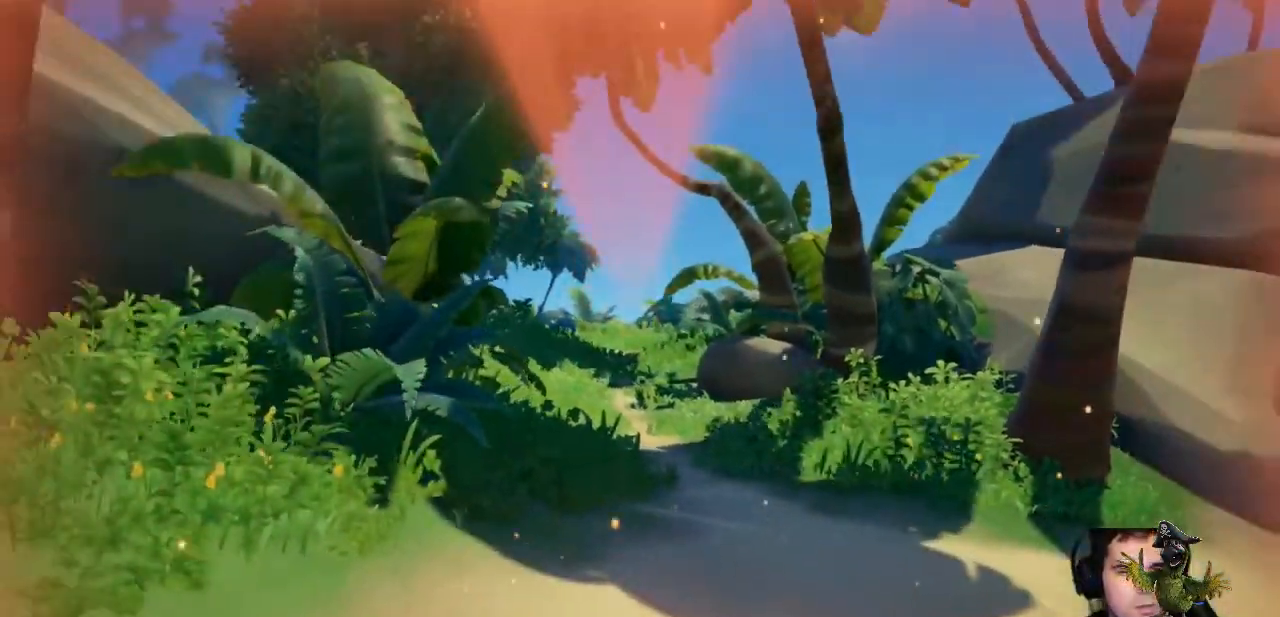
Gameplay with a controller (Xbox layout); each line is a JSON object with the inputs held at the frame after it. "events" lists button and stick changes between this image and that frame as [ms after this image, input, new state], when the widget could be followed in between. Not read: R3.
{"buttons": [], "left_stick": "center", "right_stick": "center", "events": [[233, "left_stick", "center"], [267, "R2", "down"], [500, "R2", "up"]]}
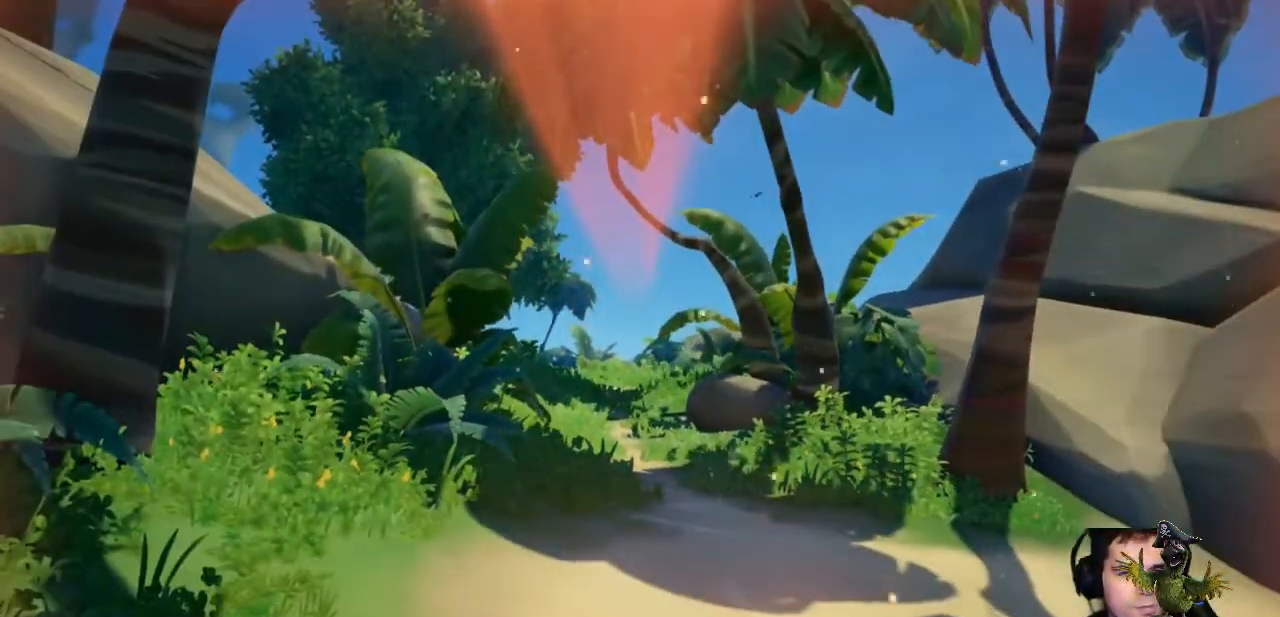
{"buttons": ["R2"], "left_stick": "center", "right_stick": "center", "events": [[100, "R2", "down"], [300, "R2", "up"], [400, "R2", "down"]]}
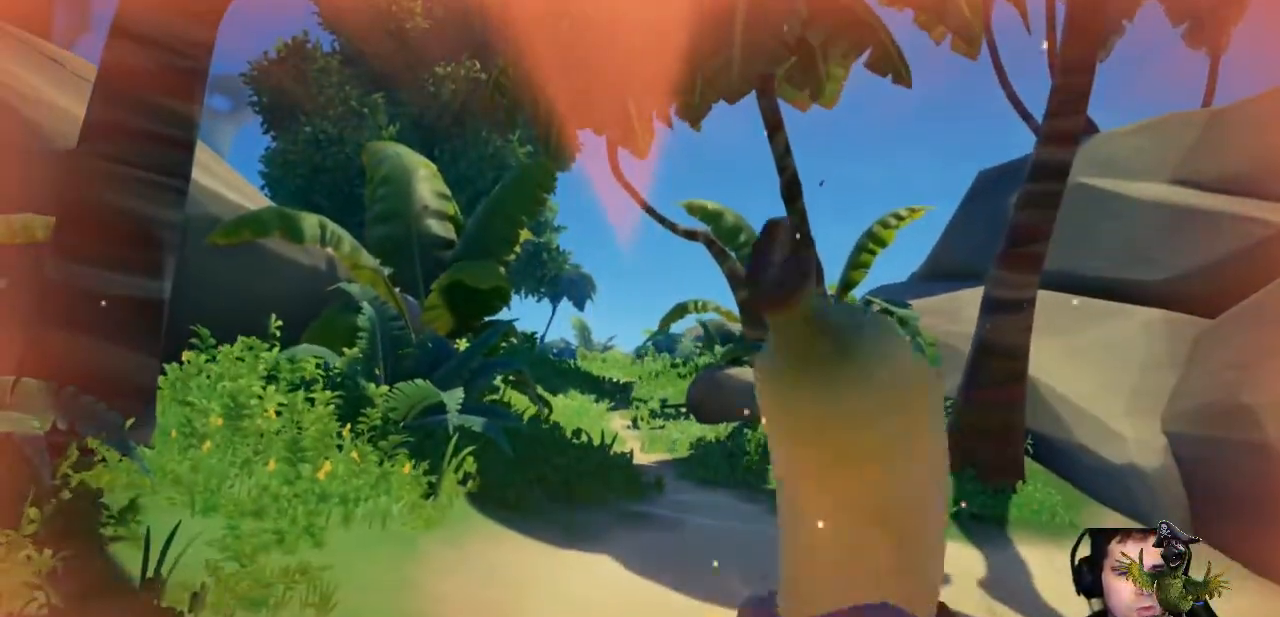
{"buttons": [], "left_stick": "up", "right_stick": "center", "events": [[33, "R2", "up"], [133, "R2", "down"], [267, "R2", "up"], [367, "R2", "down"], [467, "R2", "up"], [500, "left_stick", "up"]]}
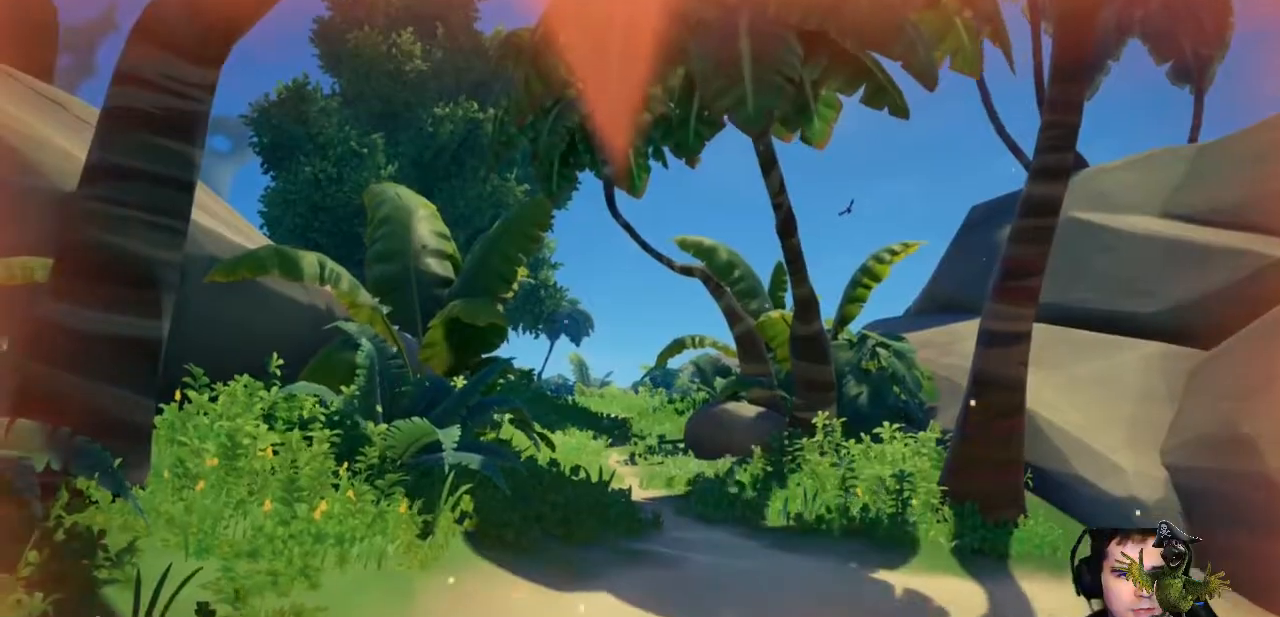
{"buttons": [], "left_stick": "up", "right_stick": "center", "events": []}
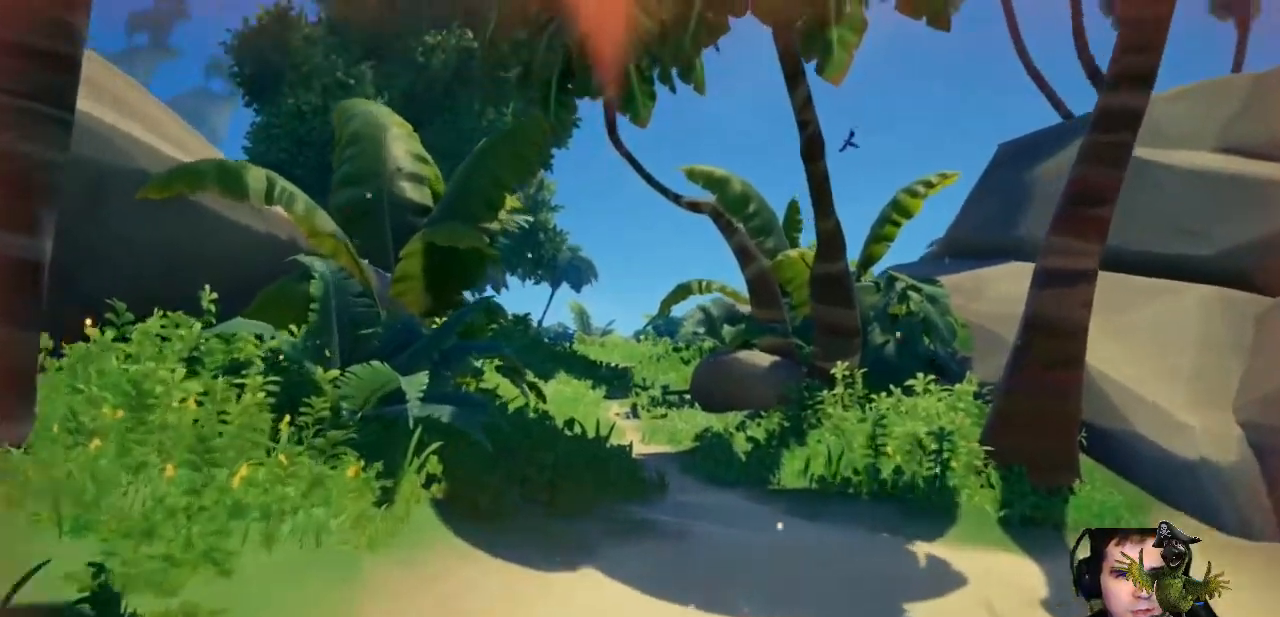
{"buttons": ["R2"], "left_stick": "center", "right_stick": "center", "events": [[333, "R2", "down"], [367, "left_stick", "center"]]}
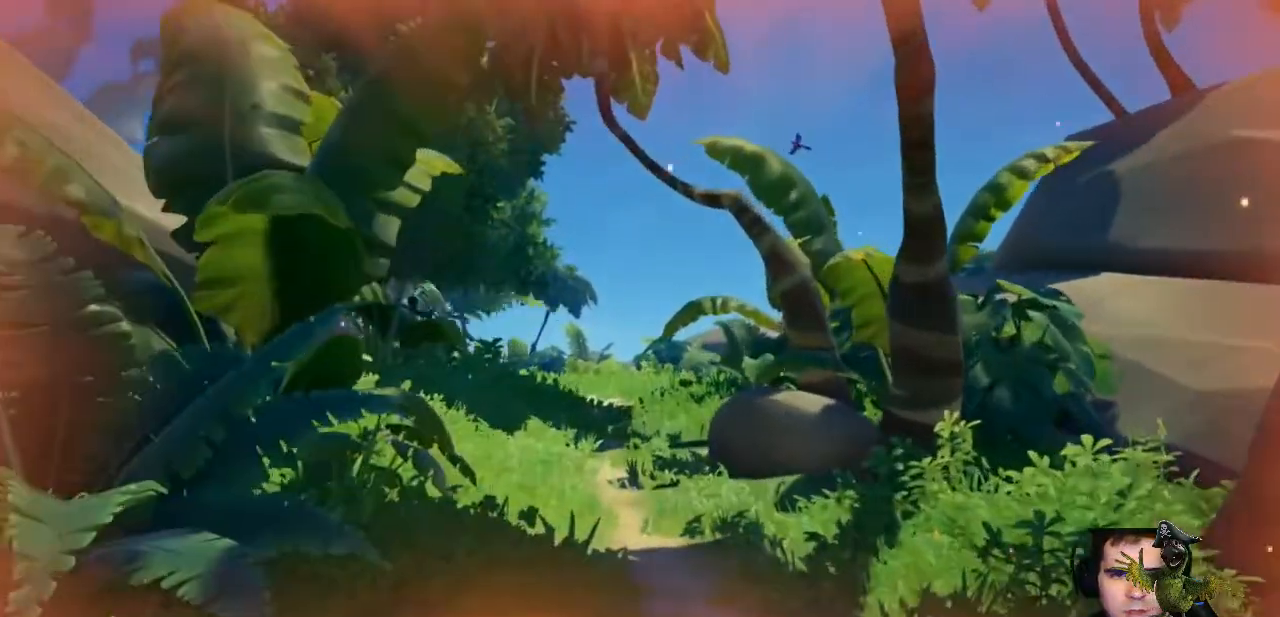
{"buttons": [], "left_stick": "center", "right_stick": "center", "events": [[67, "R2", "up"], [300, "R2", "down"], [467, "R2", "up"]]}
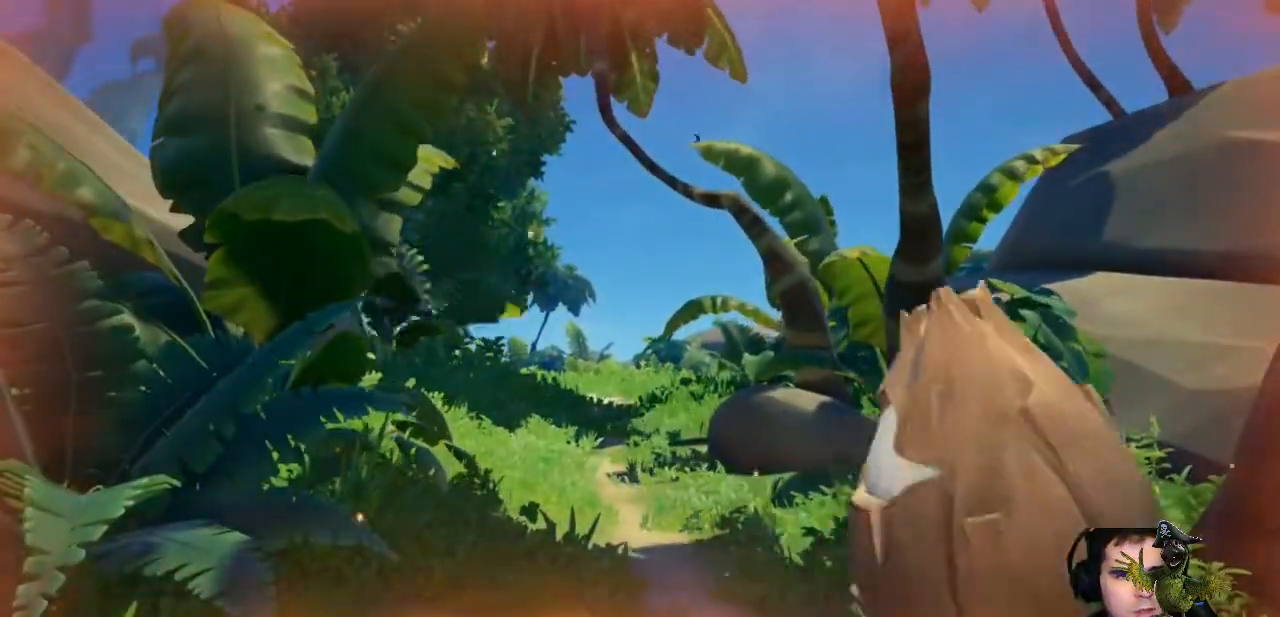
{"buttons": [], "left_stick": "center", "right_stick": "center", "events": [[33, "R2", "down"], [67, "left_stick", "up"], [200, "R2", "up"], [433, "left_stick", "center"]]}
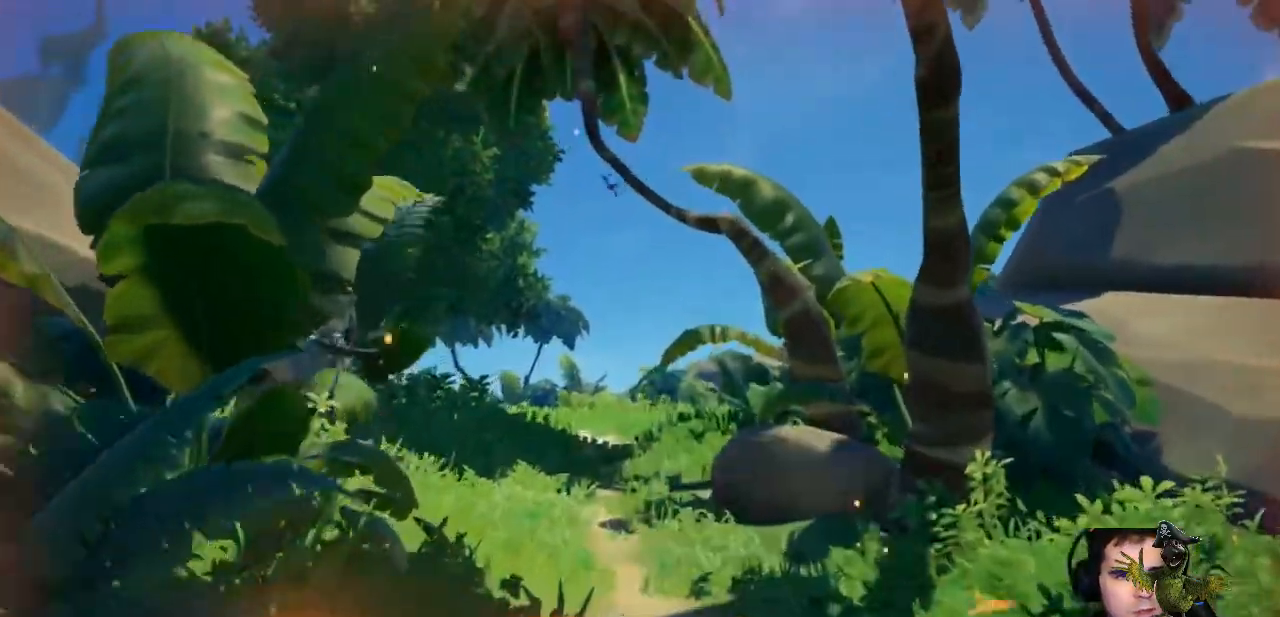
{"buttons": [], "left_stick": "down", "right_stick": "center", "events": [[133, "left_stick", "down"], [167, "right_stick", "left"], [333, "right_stick", "center"]]}
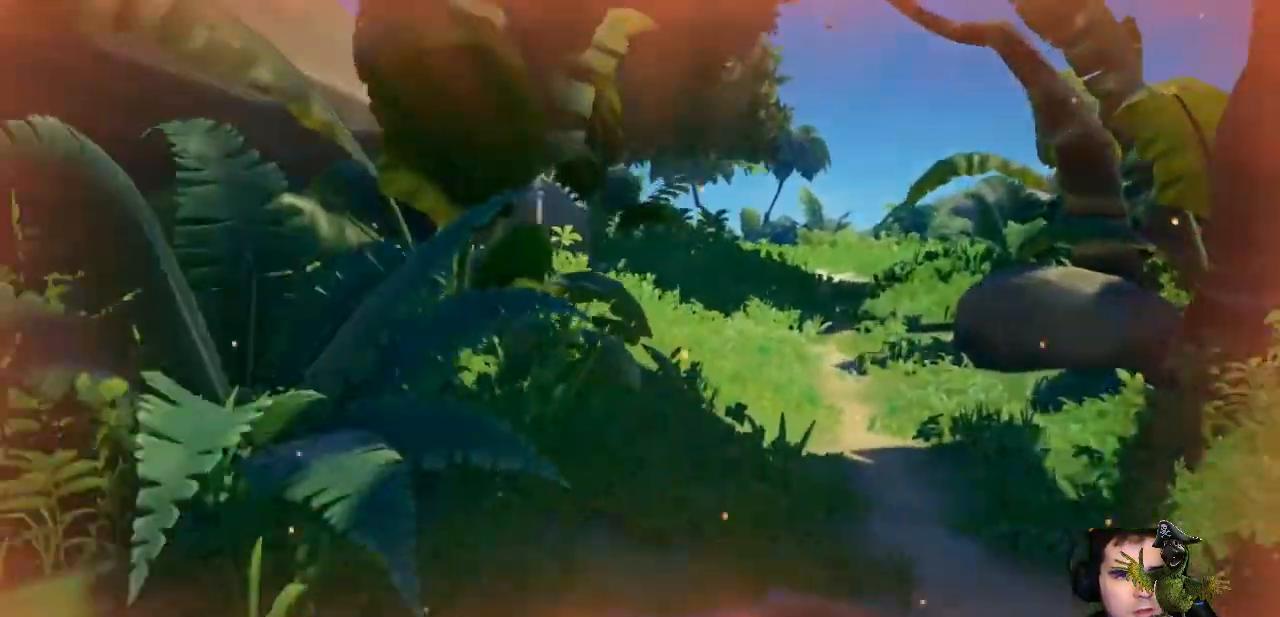
{"buttons": [], "left_stick": "down", "right_stick": "center", "events": []}
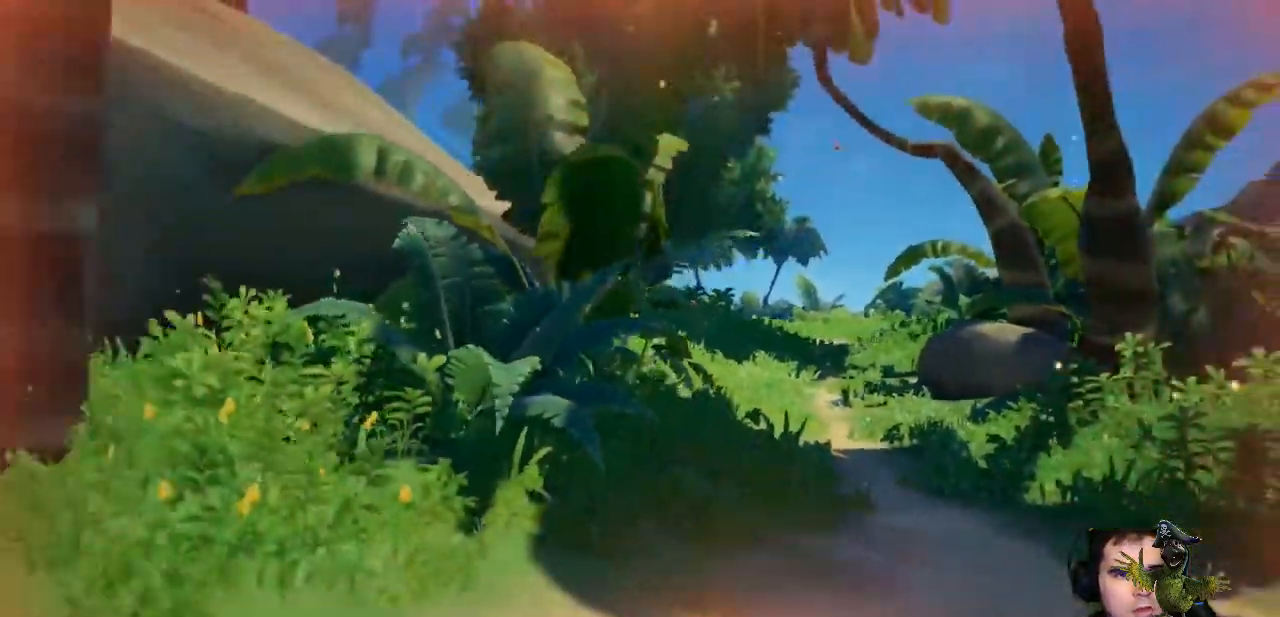
{"buttons": [], "left_stick": "left", "right_stick": "center", "events": [[33, "Y", "down"], [133, "Y", "up"], [200, "left_stick", "down-left"], [400, "left_stick", "left"]]}
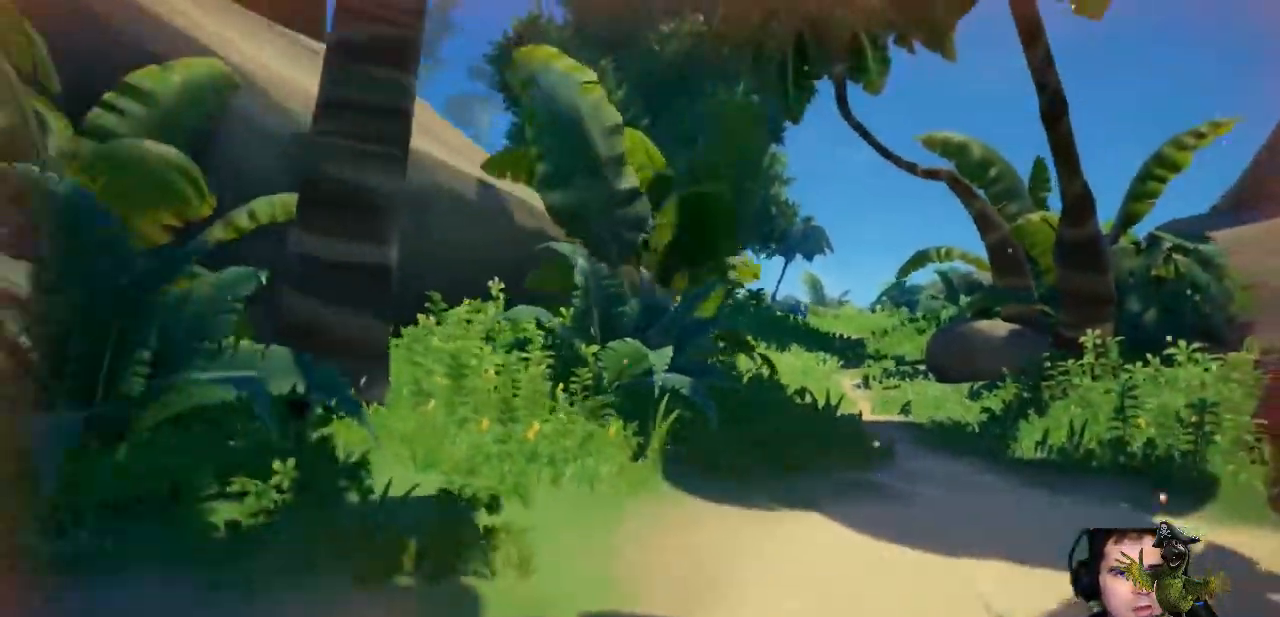
{"buttons": [], "left_stick": "up", "right_stick": "center", "events": [[33, "right_stick", "right"], [167, "right_stick", "center"], [433, "left_stick", "up-right"], [500, "left_stick", "up"]]}
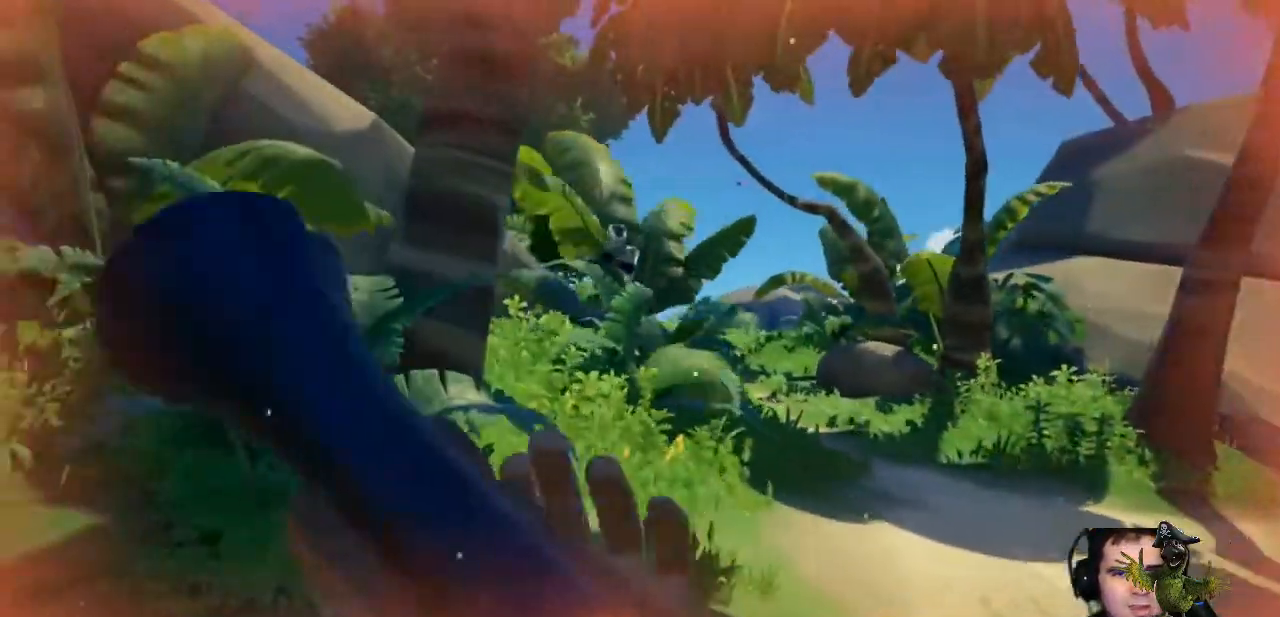
{"buttons": [], "left_stick": "up", "right_stick": "center", "events": [[200, "left_stick", "center"], [333, "left_stick", "up"]]}
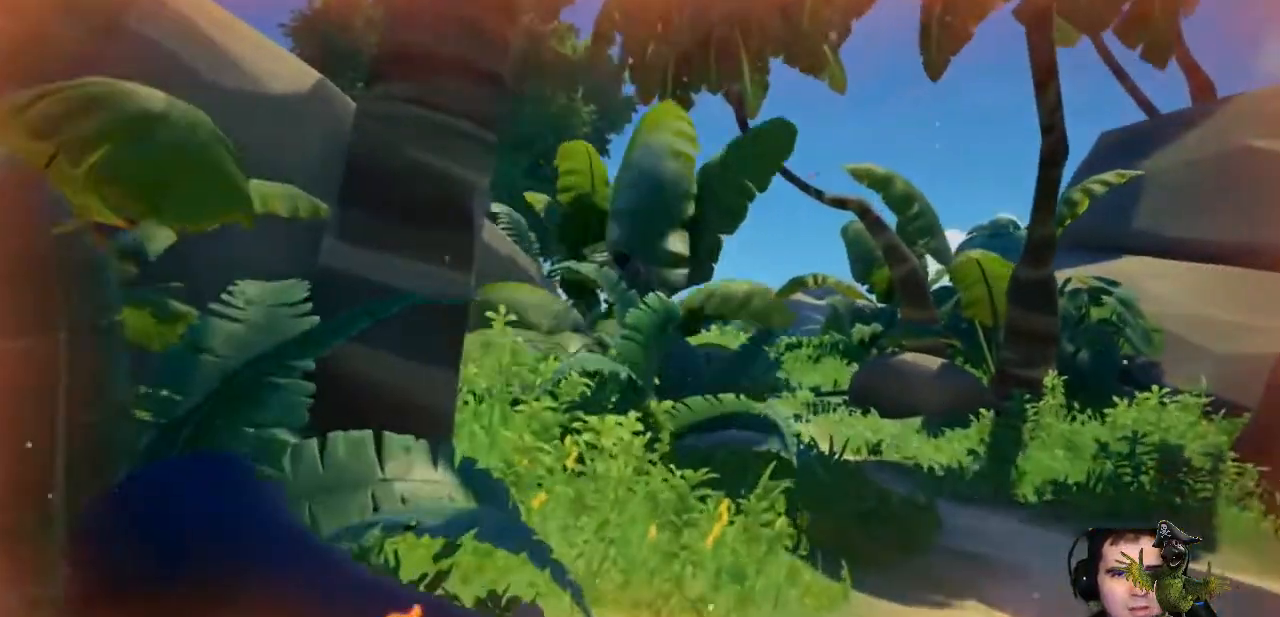
{"buttons": [], "left_stick": "down", "right_stick": "center", "events": [[67, "R2", "down"], [100, "right_stick", "up"], [233, "R2", "up"], [300, "right_stick", "center"], [433, "left_stick", "center"], [500, "left_stick", "down"]]}
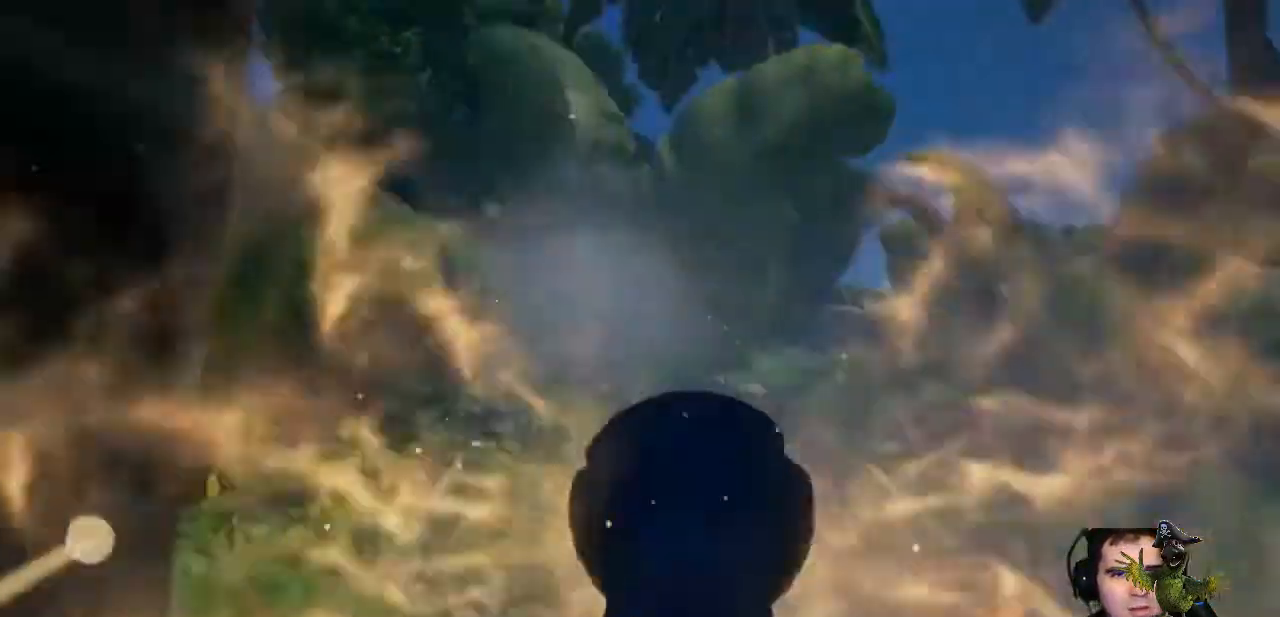
{"buttons": [], "left_stick": "down-left", "right_stick": "center", "events": [[433, "left_stick", "down-left"]]}
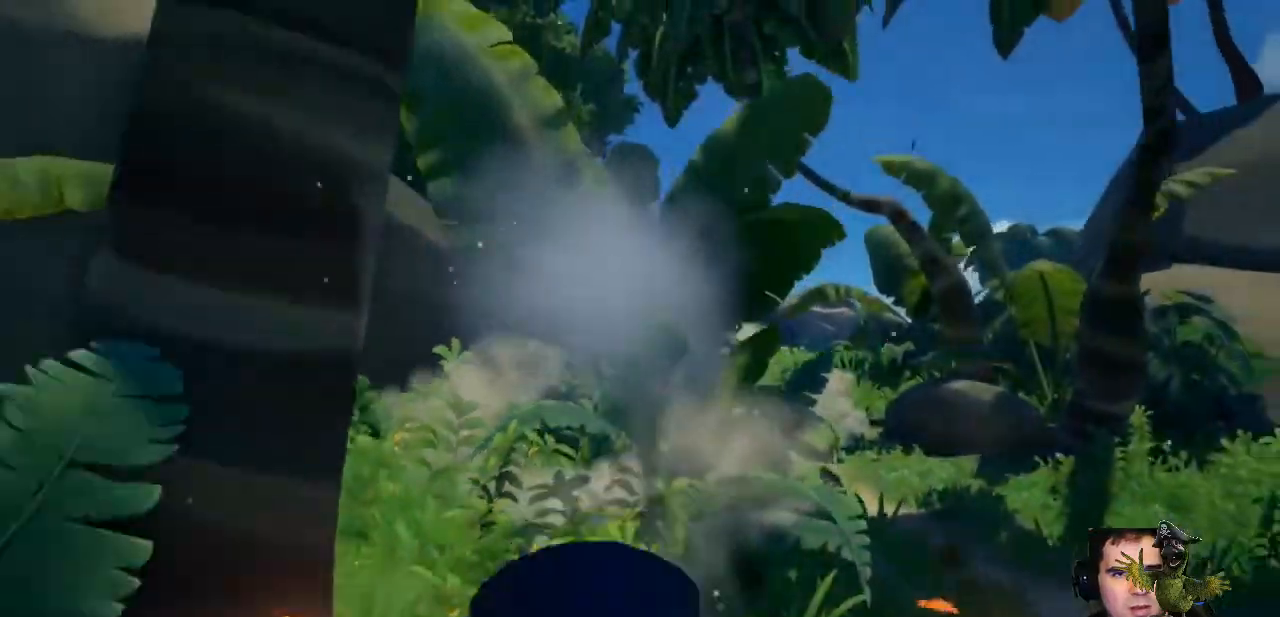
{"buttons": [], "left_stick": "up-right", "right_stick": "center"}
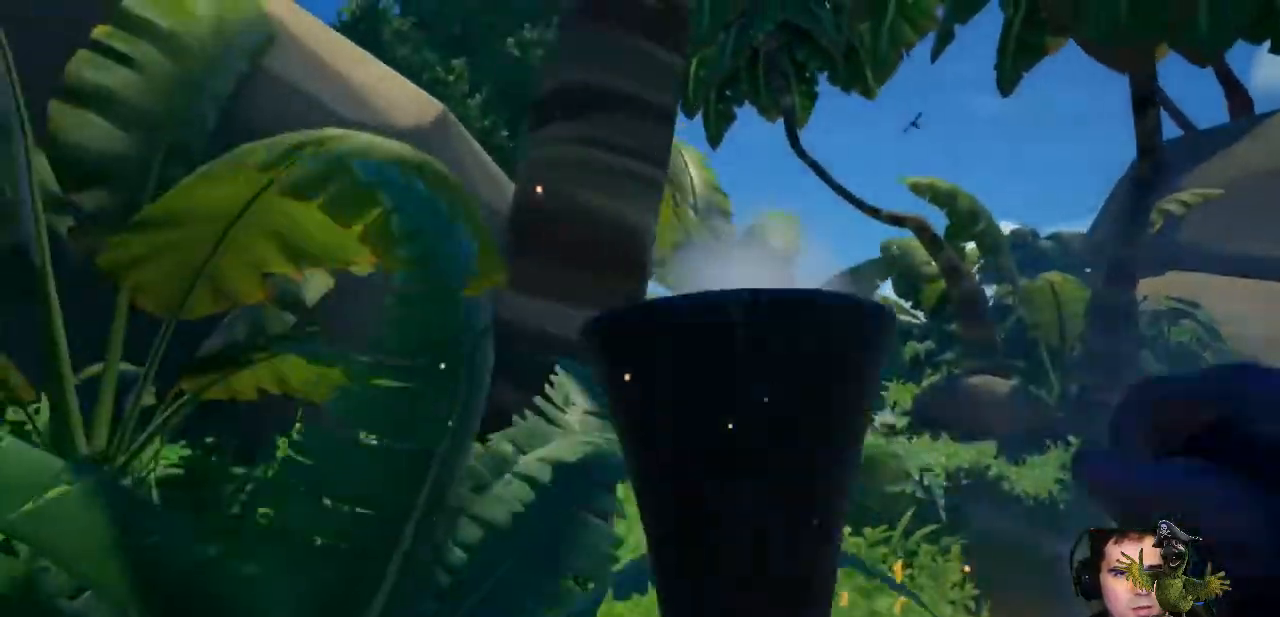
{"buttons": [], "left_stick": "up-right", "right_stick": "left", "events": [[200, "right_stick", "down-left"], [300, "right_stick", "center"], [500, "right_stick", "left"]]}
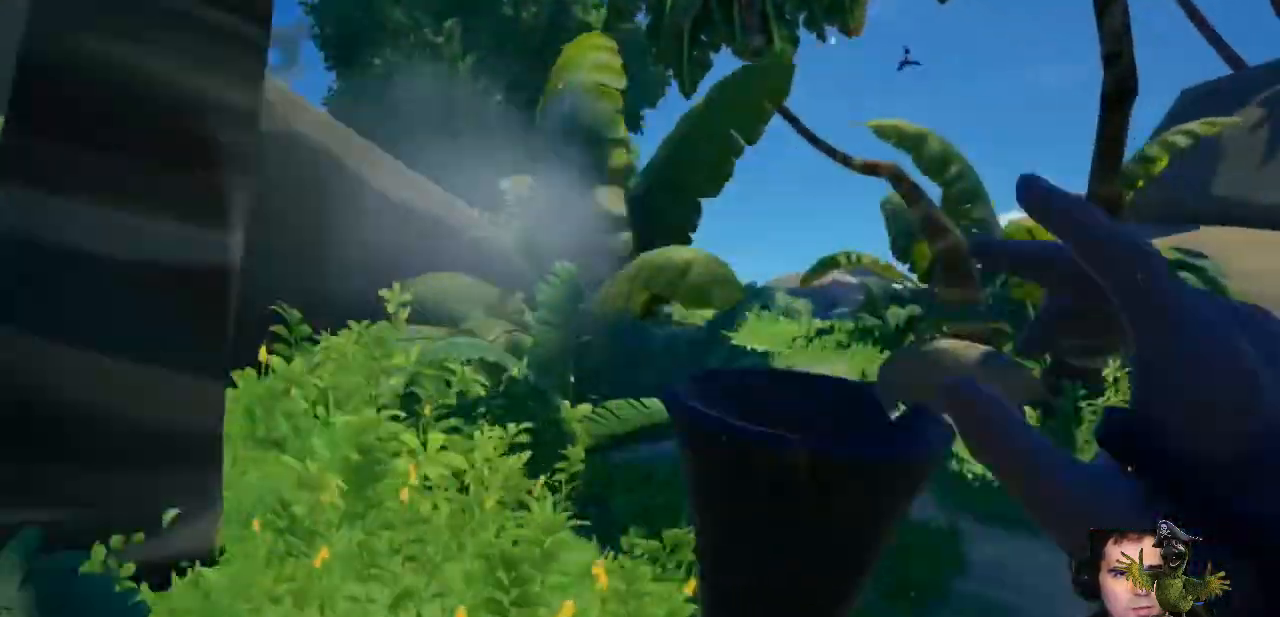
{"buttons": [], "left_stick": "up", "right_stick": "center", "events": [[100, "right_stick", "center"], [367, "left_stick", "up"]]}
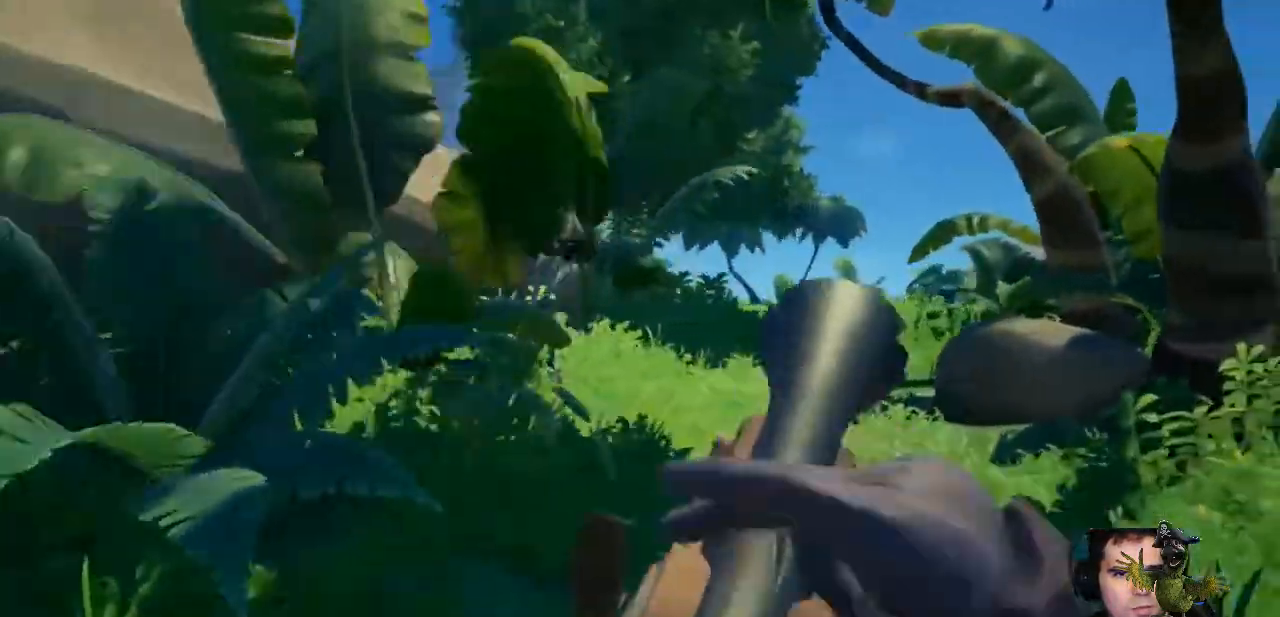
{"buttons": [], "left_stick": "down-left", "right_stick": "center", "events": [[133, "left_stick", "center"], [267, "left_stick", "down-left"], [267, "right_stick", "up-left"], [367, "right_stick", "center"]]}
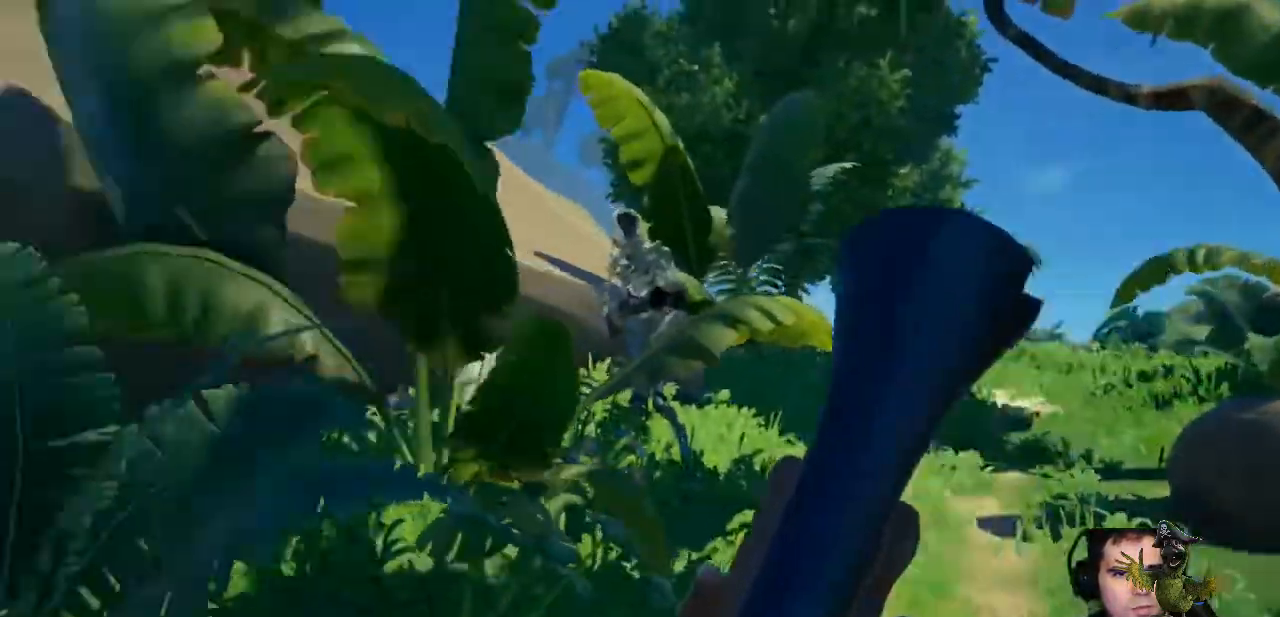
{"buttons": [], "left_stick": "up-right", "right_stick": "center"}
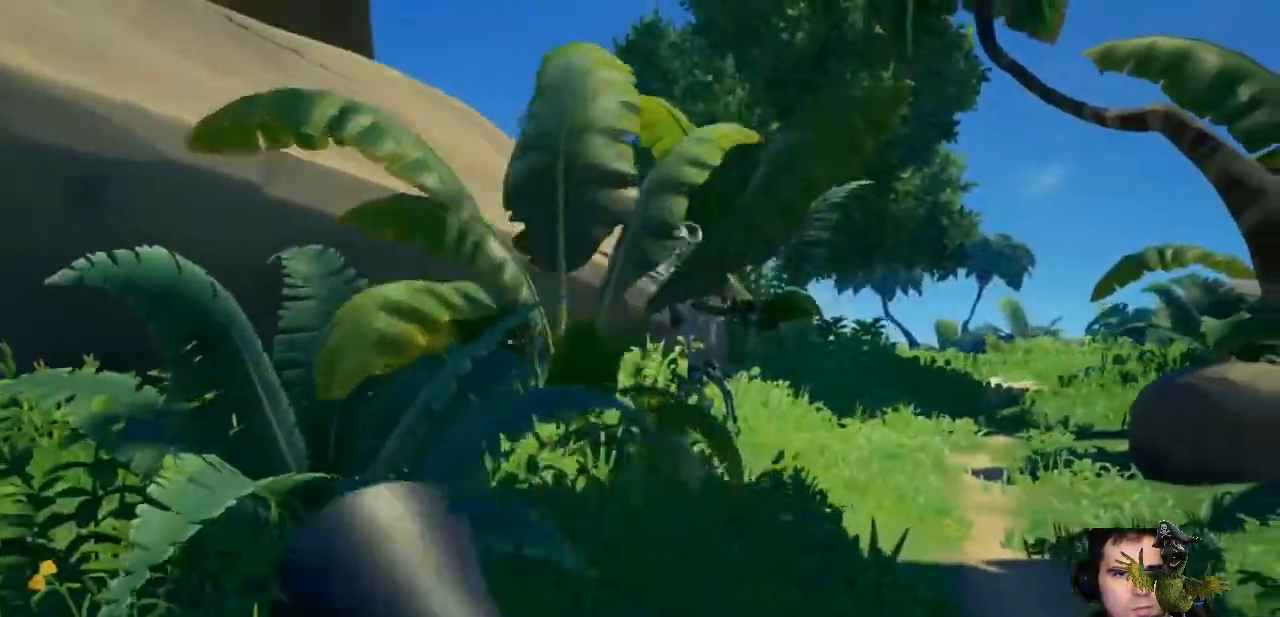
{"buttons": [], "left_stick": "up", "right_stick": "center", "events": [[100, "left_stick", "up"], [300, "R2", "down"], [467, "R2", "up"]]}
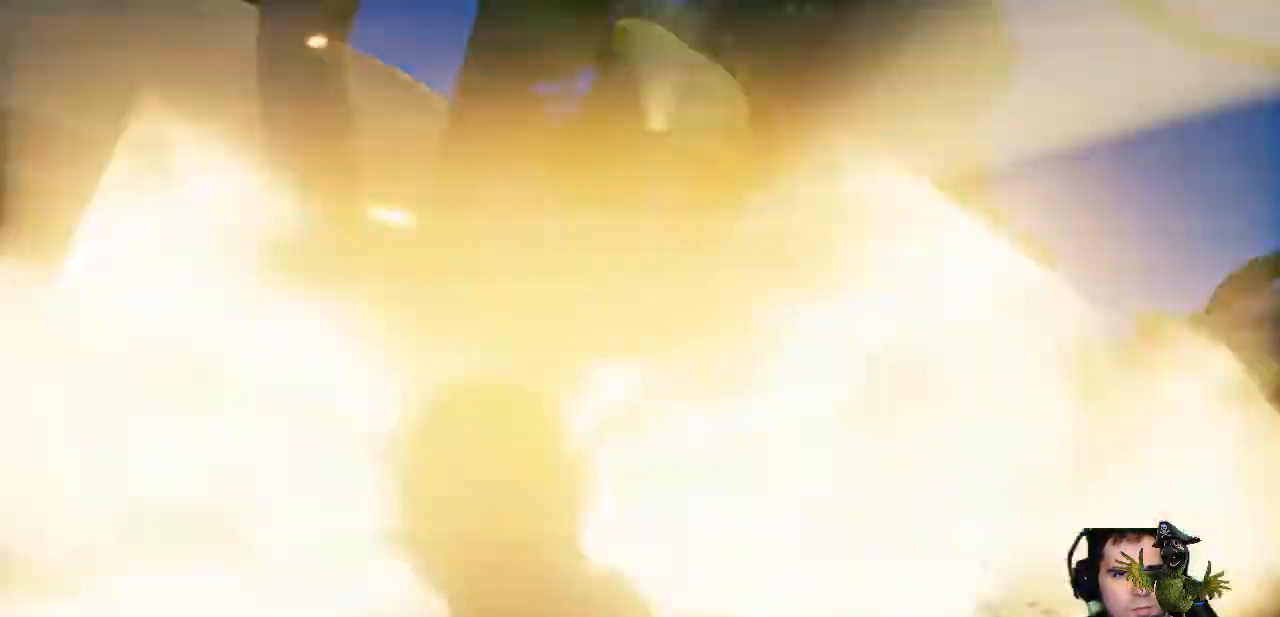
{"buttons": [], "left_stick": "down", "right_stick": "center", "events": [[67, "R2", "down"], [167, "R2", "up"], [233, "left_stick", "down"]]}